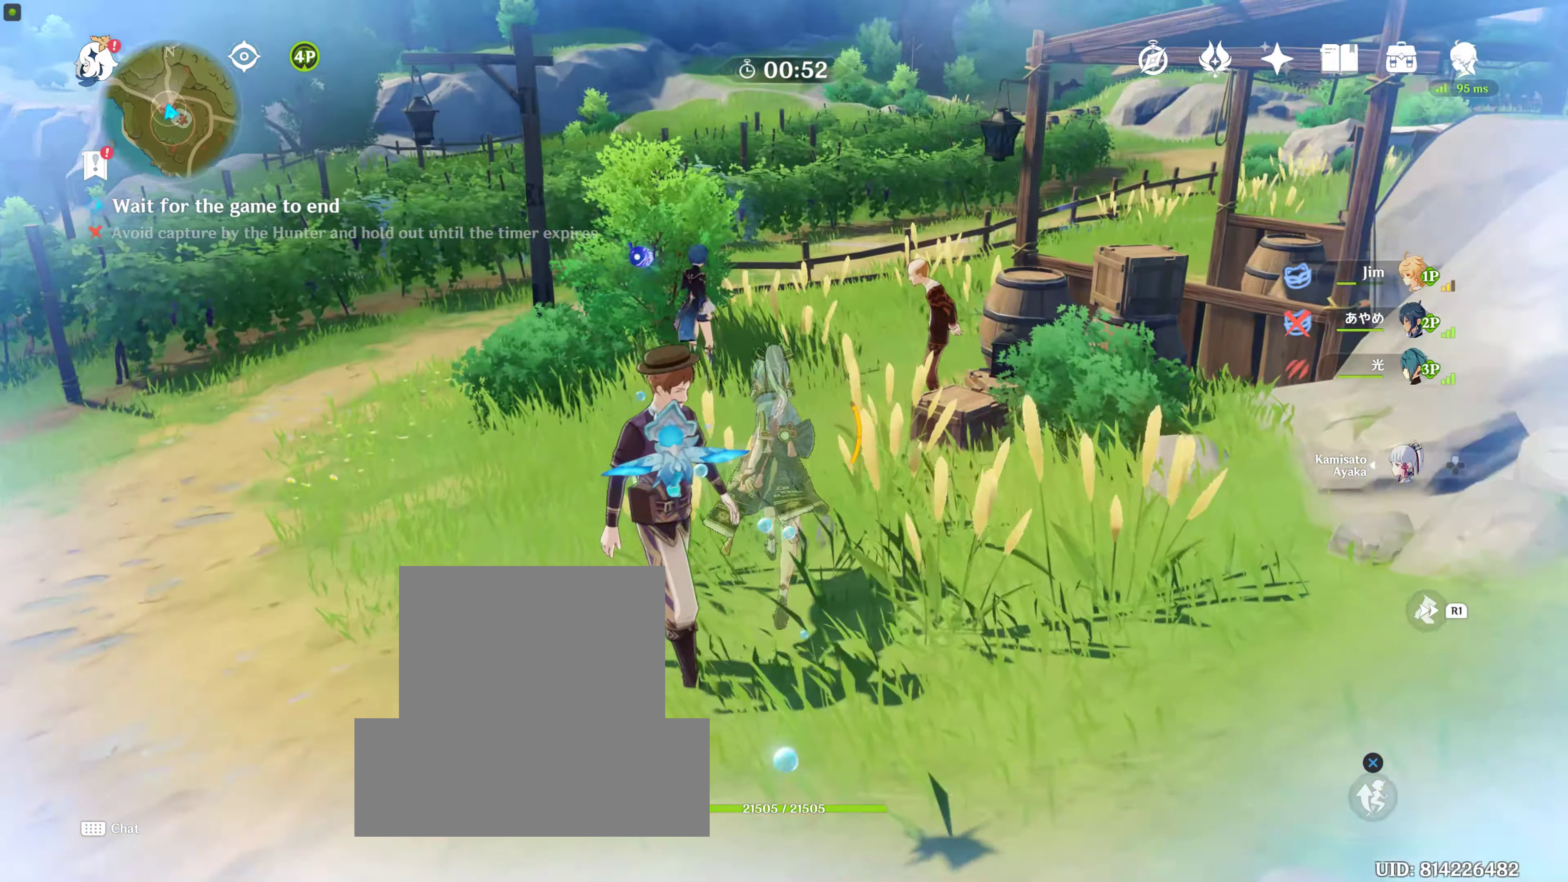
Gameplay with a controller (PlayStation layout); each line is a JSON object with the inputs held at the frame after it. "events" lists button and stick changes between this image and that frame as [ms after this image, input, new state], when the widget could be followed in between. Not read: L2 L3 R3.
{"buttons": [], "left_stick": "up", "right_stick": "center", "events": []}
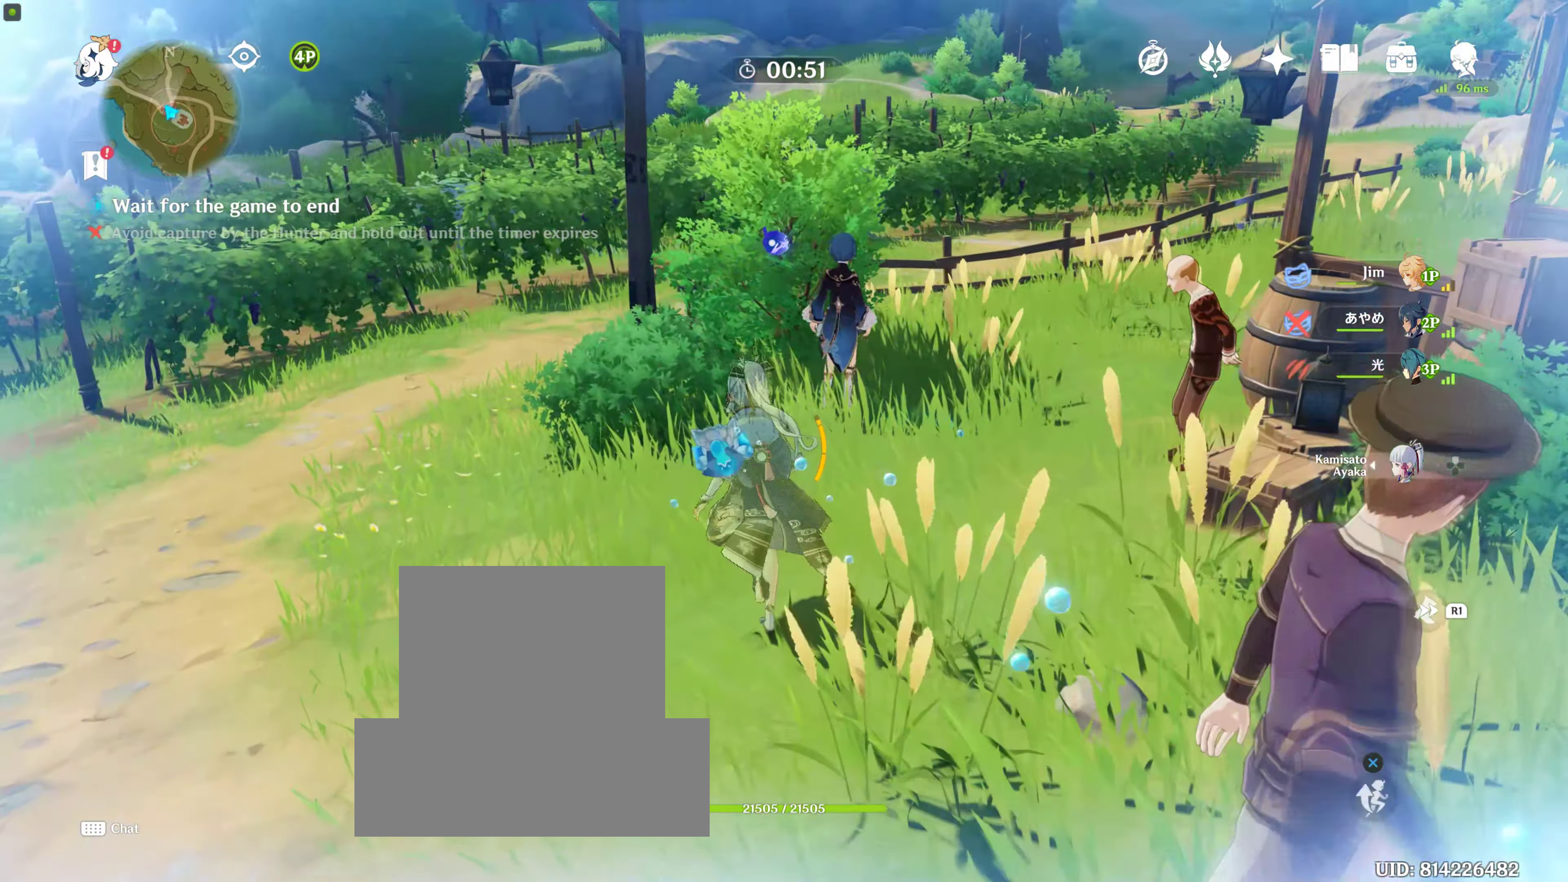
{"buttons": [], "left_stick": "center", "right_stick": "center", "events": [[66, "right_stick", "right"], [116, "left_stick", "center"], [116, "right_stick", "center"]]}
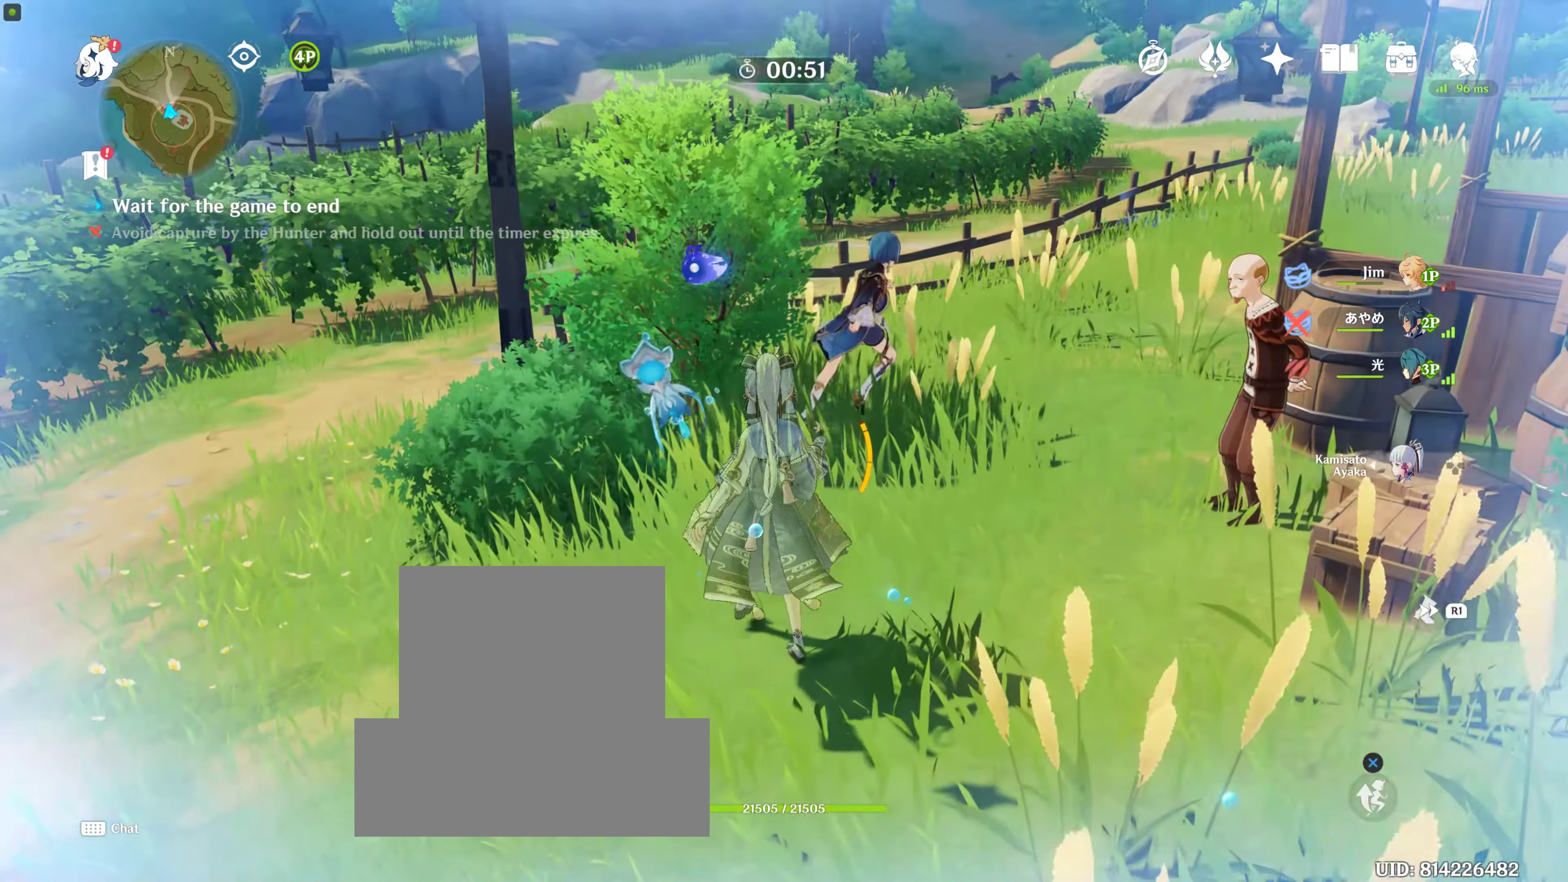
{"buttons": [], "left_stick": "up", "right_stick": "right", "events": [[216, "left_stick", "right"], [266, "right_stick", "right"], [300, "left_stick", "up-right"], [416, "left_stick", "up"]]}
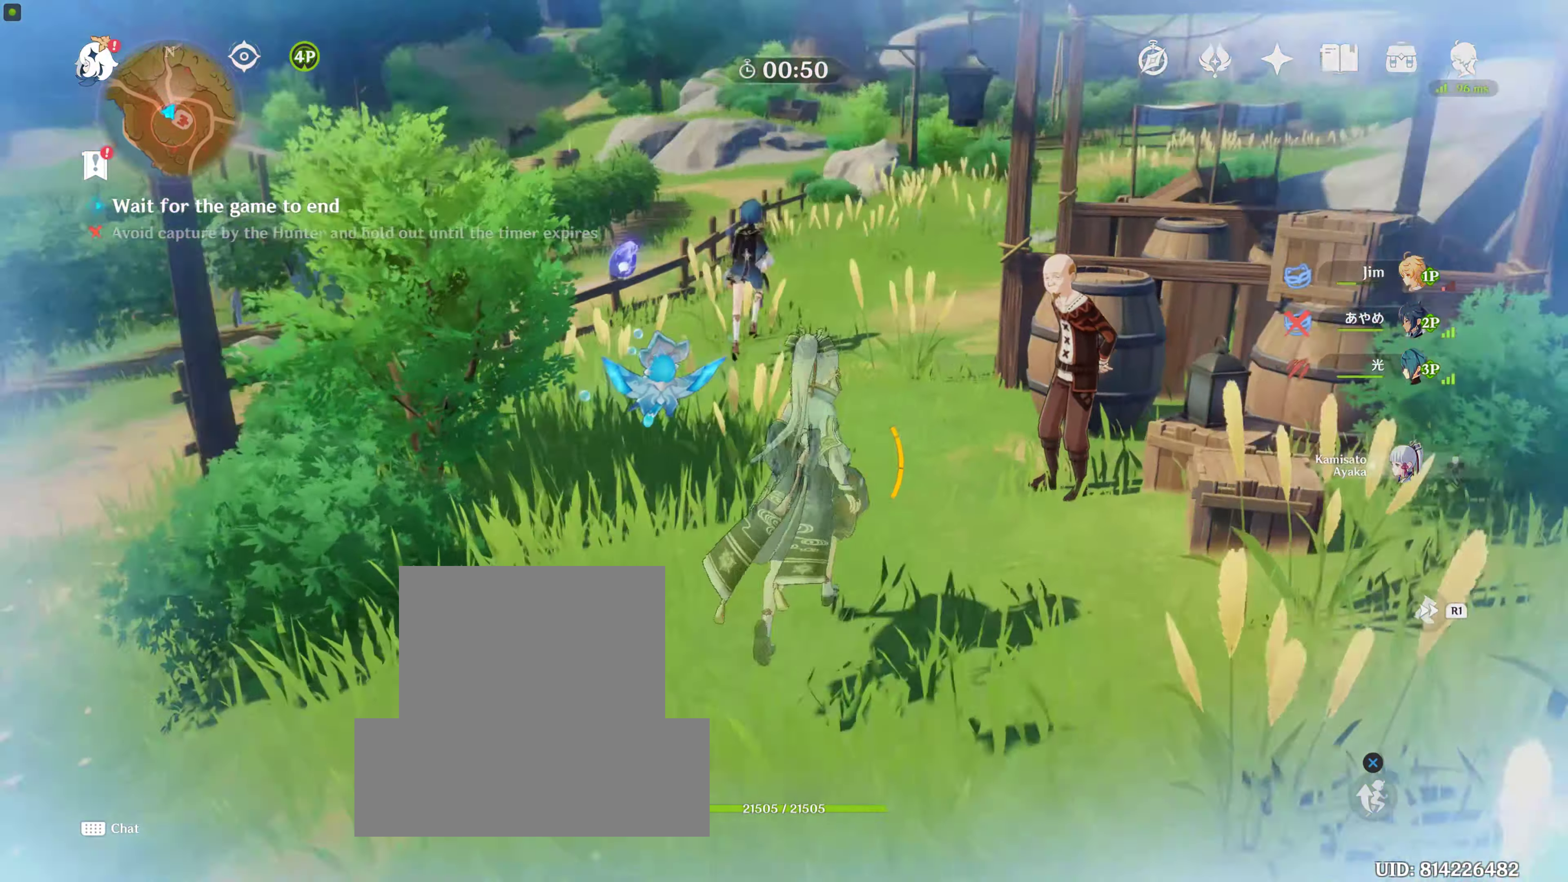
{"buttons": ["CROSS"], "left_stick": "up", "right_stick": "center", "events": [[16, "right_stick", "center"], [316, "R1", "down"], [350, "right_stick", "up-left"], [400, "R1", "up"], [400, "right_stick", "center"], [467, "CROSS", "down"]]}
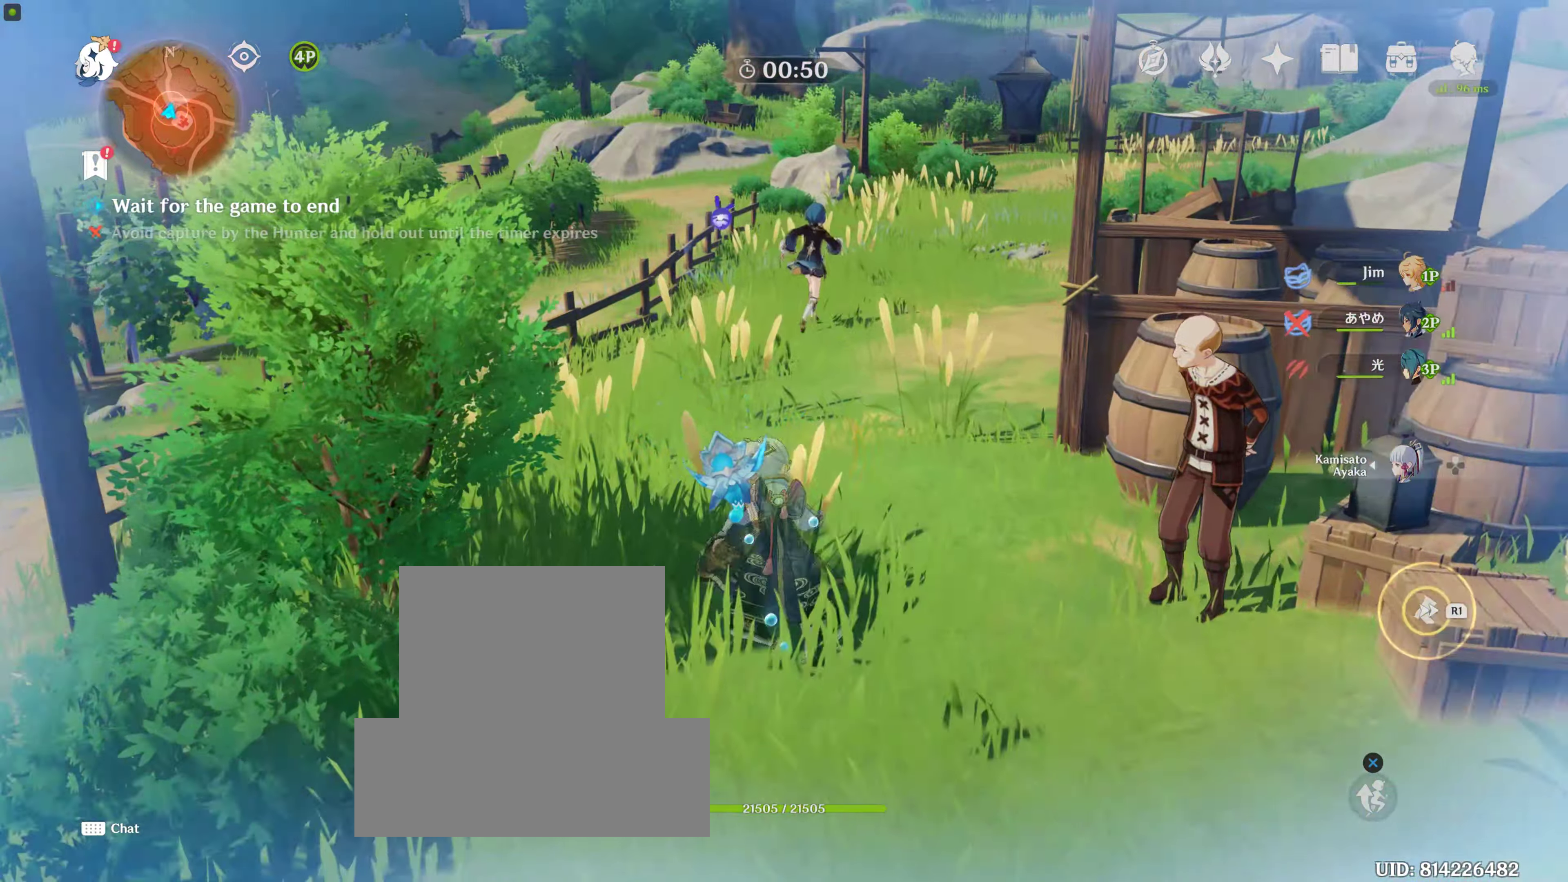
{"buttons": [], "left_stick": "up", "right_stick": "center", "events": [[17, "CROSS", "up"]]}